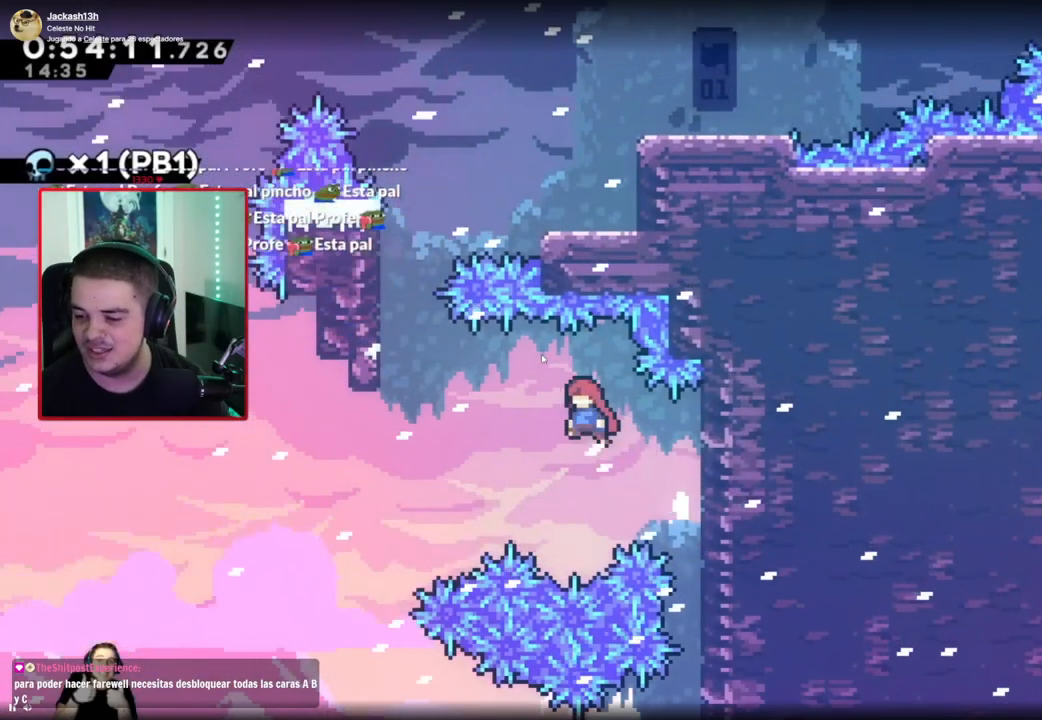
Gameplay with a controller (Xbox layout); each line is a JSON object with the inputs held at the frame after it. "events" lists button and stick changes between this image and that frame as [ms after this image, input, new state], when the widget could be followed in between. Not read: L3 R3 right_stick.
{"buttons": ["R1", "DPAD_UP", "DPAD_LEFT"], "left_stick": "center", "events": [[200, "A", "up"], [267, "X", "down"], [350, "X", "up"]]}
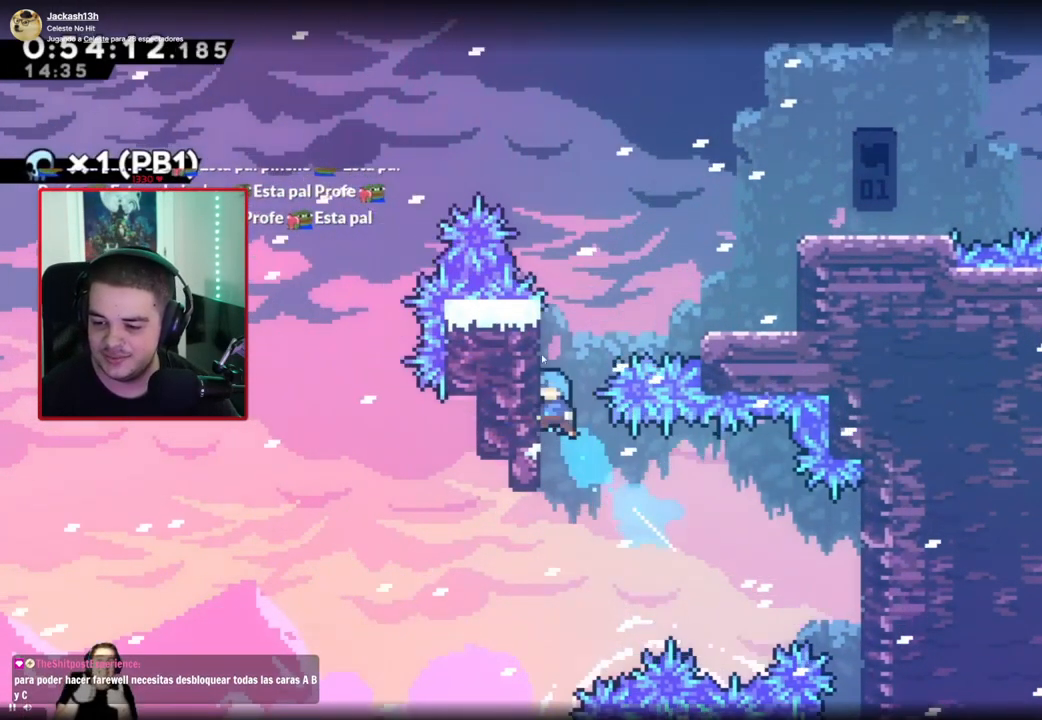
{"buttons": ["R1", "DPAD_UP", "DPAD_RIGHT"], "left_stick": "center", "events": [[17, "DPAD_LEFT", "up"], [467, "DPAD_RIGHT", "down"]]}
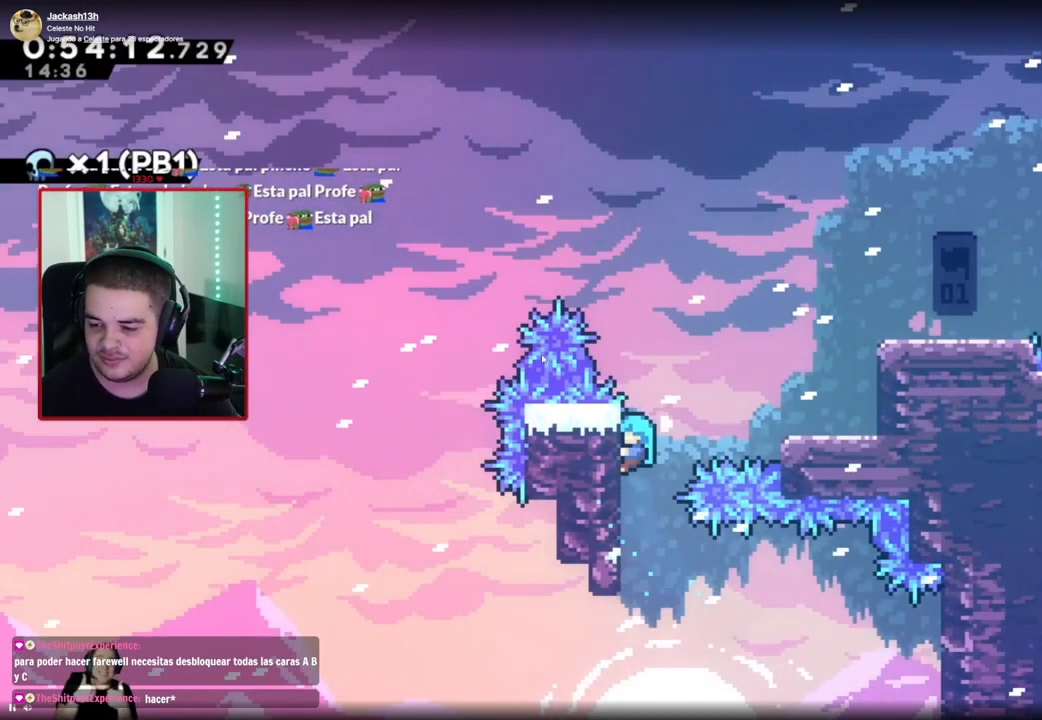
{"buttons": [], "left_stick": "center", "events": [[33, "A", "down"], [233, "DPAD_UP", "up"], [417, "A", "up"], [450, "DPAD_RIGHT", "up"], [450, "R1", "up"]]}
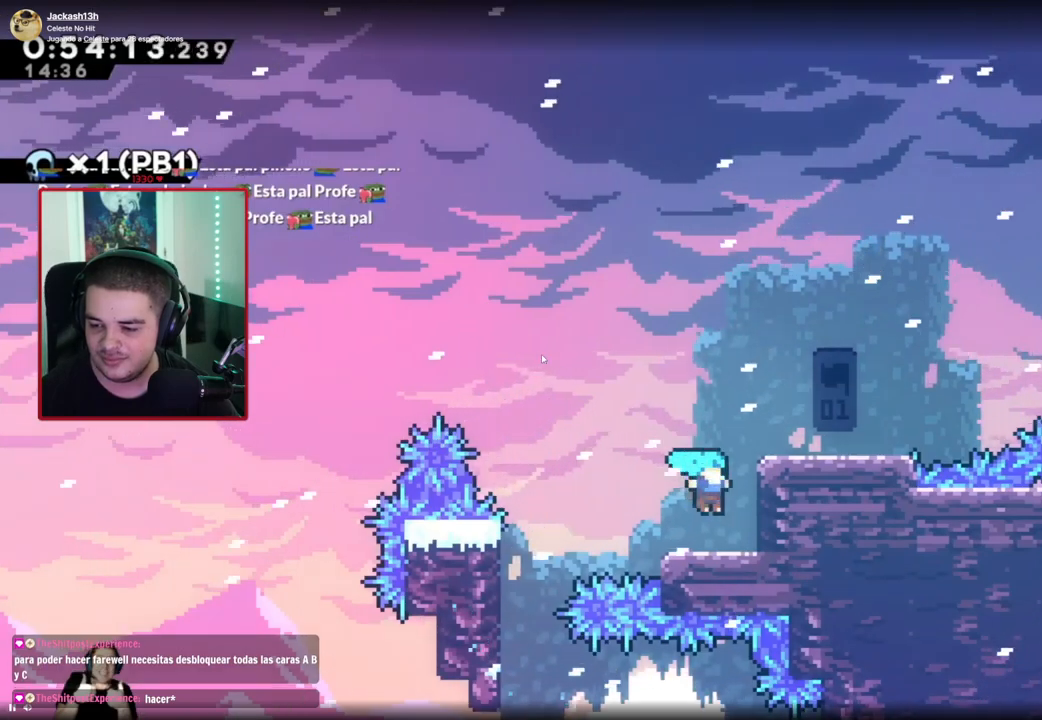
{"buttons": ["A", "DPAD_RIGHT"], "left_stick": "center", "events": [[117, "A", "down"], [183, "DPAD_RIGHT", "down"]]}
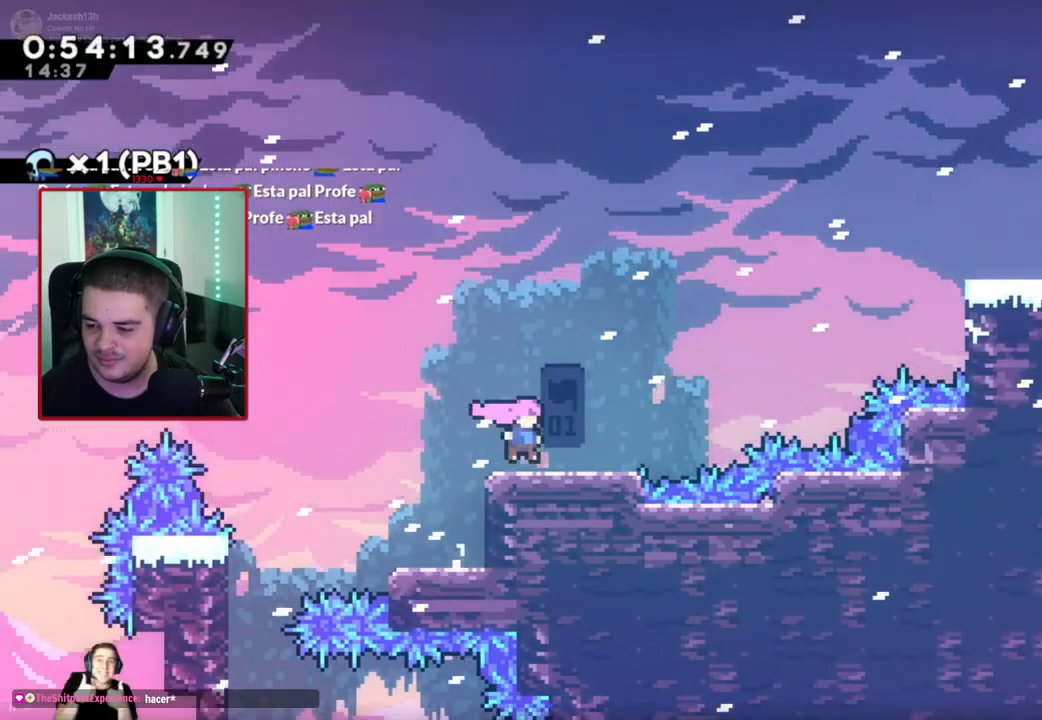
{"buttons": ["X", "DPAD_UP", "DPAD_RIGHT"], "left_stick": "center", "events": [[50, "A", "up"], [83, "DPAD_UP", "down"], [217, "A", "down"], [400, "A", "up"], [483, "X", "down"]]}
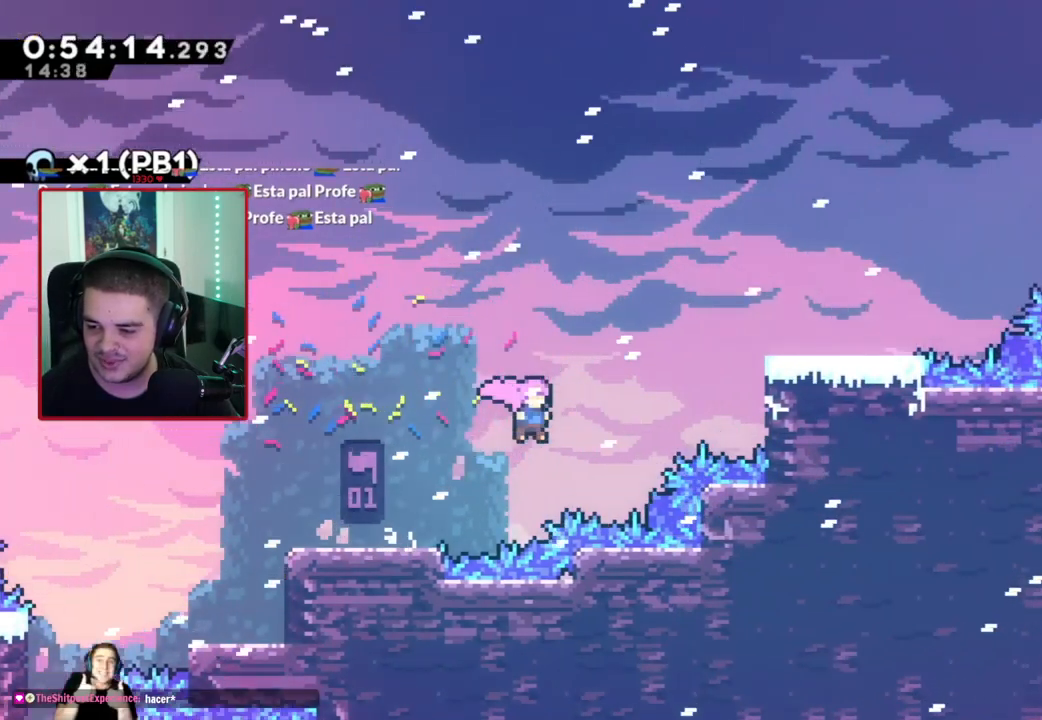
{"buttons": ["DPAD_UP", "DPAD_RIGHT"], "left_stick": "center", "events": [[117, "X", "up"]]}
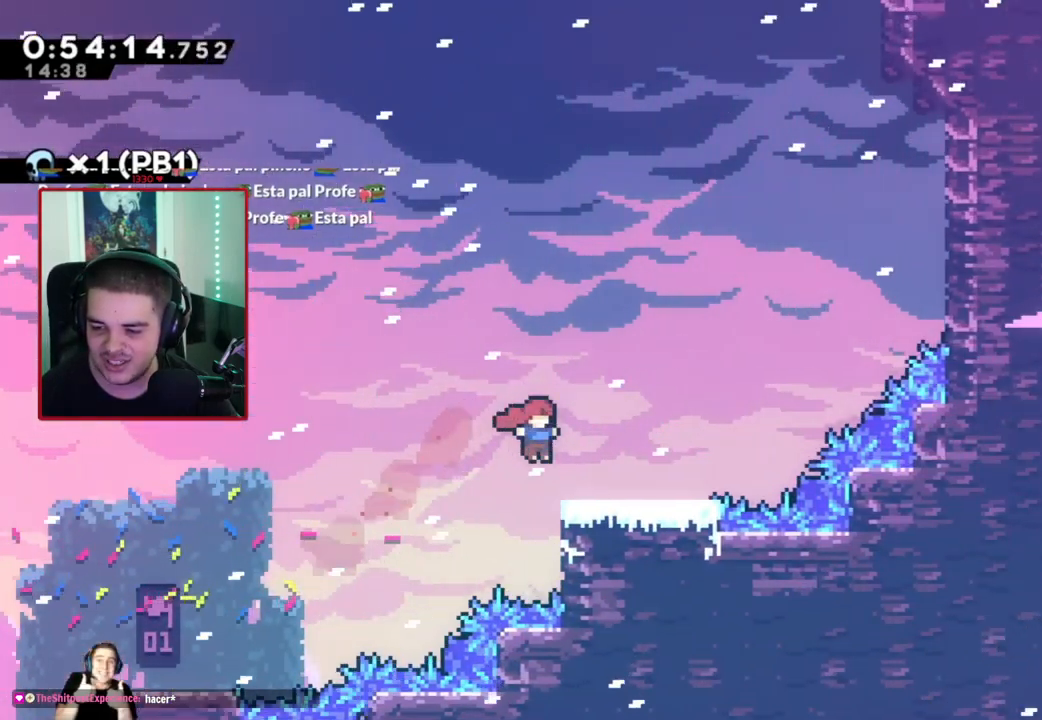
{"buttons": ["A", "DPAD_UP", "DPAD_RIGHT"], "left_stick": "center", "events": [[33, "R1", "down"], [167, "DPAD_RIGHT", "up"], [167, "DPAD_UP", "up"], [233, "R1", "up"], [433, "A", "down"], [467, "DPAD_RIGHT", "down"], [467, "DPAD_UP", "down"]]}
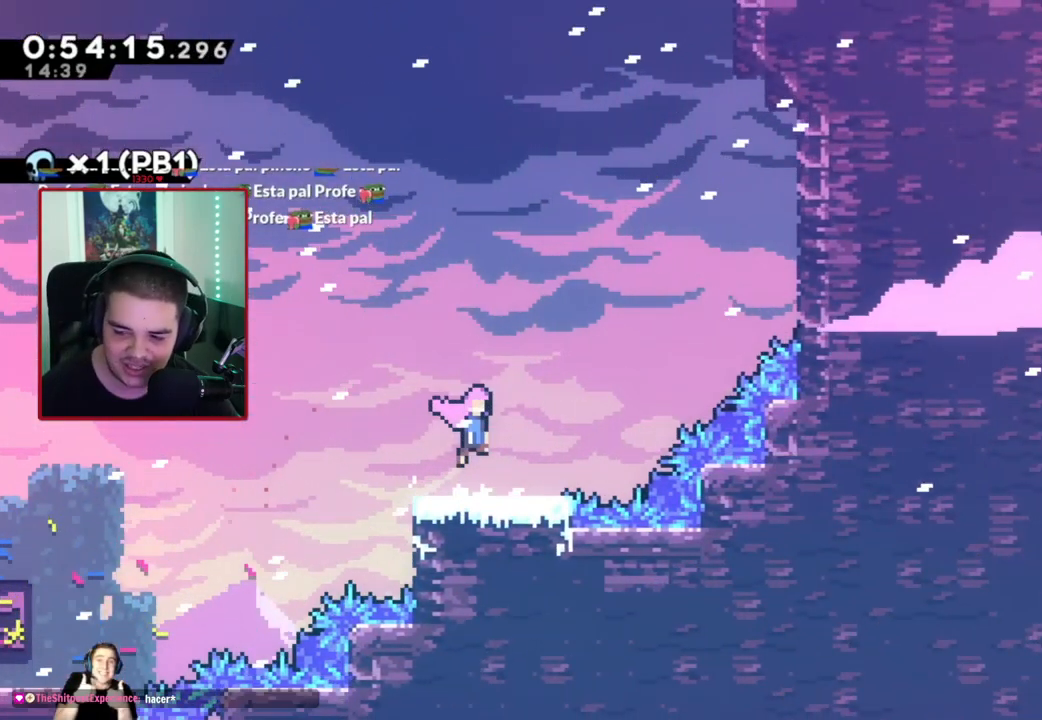
{"buttons": ["X", "R1", "DPAD_UP"], "left_stick": "center", "events": [[117, "A", "up"], [183, "X", "down"], [317, "X", "up"], [383, "DPAD_RIGHT", "up"], [450, "R1", "down"], [500, "X", "down"]]}
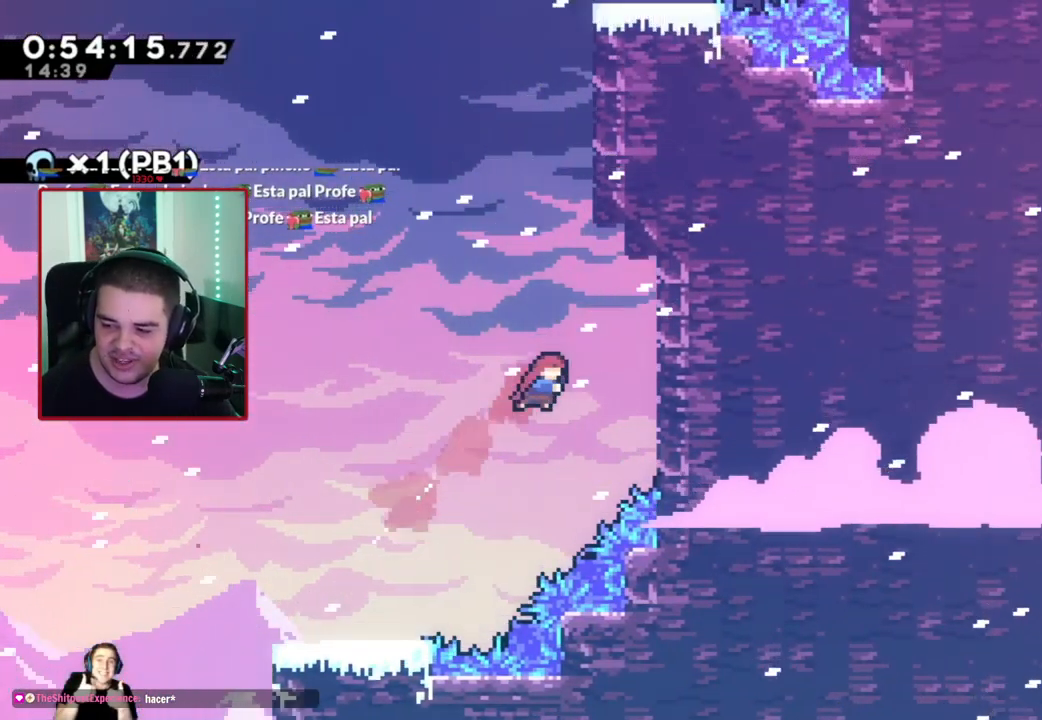
{"buttons": ["A", "R1", "DPAD_UP", "DPAD_RIGHT"], "left_stick": "center", "events": [[167, "X", "up"], [183, "DPAD_RIGHT", "down"], [483, "A", "down"]]}
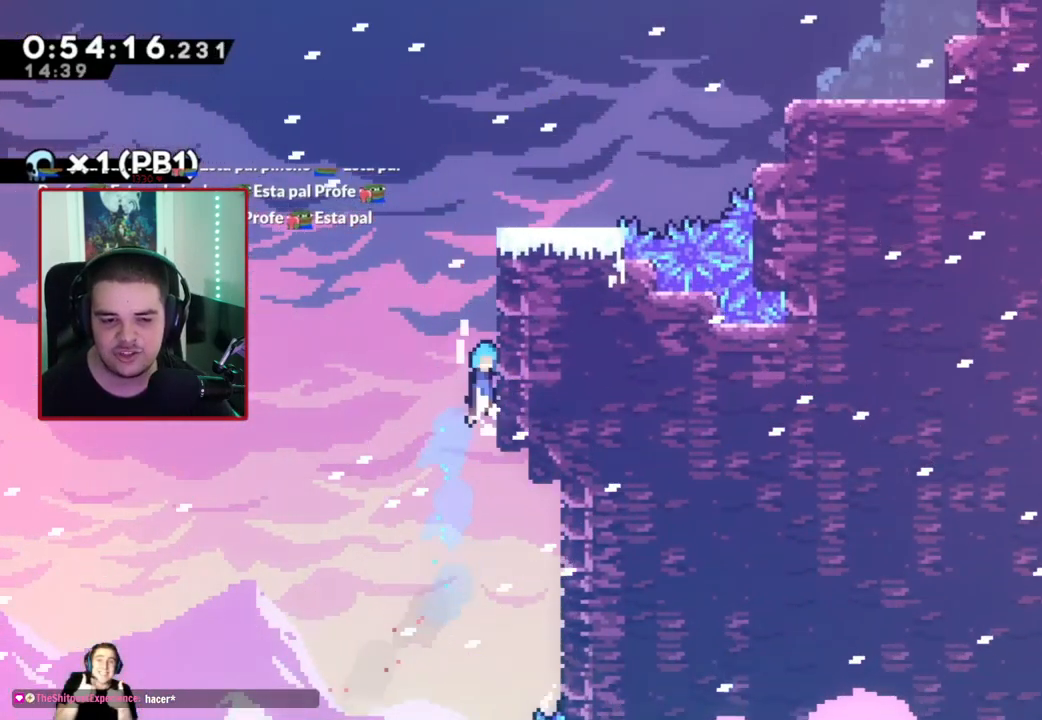
{"buttons": ["A", "R1", "DPAD_UP", "DPAD_RIGHT"], "left_stick": "center", "events": [[117, "DPAD_RIGHT", "up"], [183, "A", "up"], [333, "A", "down"], [500, "DPAD_RIGHT", "down"]]}
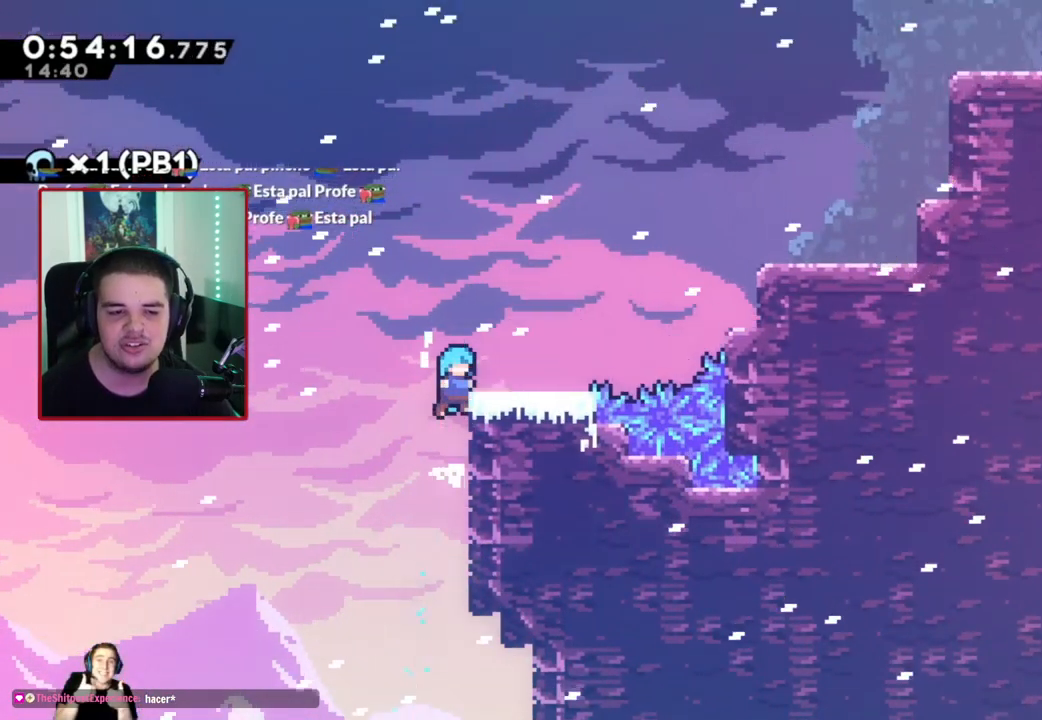
{"buttons": ["A", "DPAD_UP", "DPAD_RIGHT"], "left_stick": "center", "events": [[300, "A", "up"], [317, "R1", "up"], [383, "A", "down"]]}
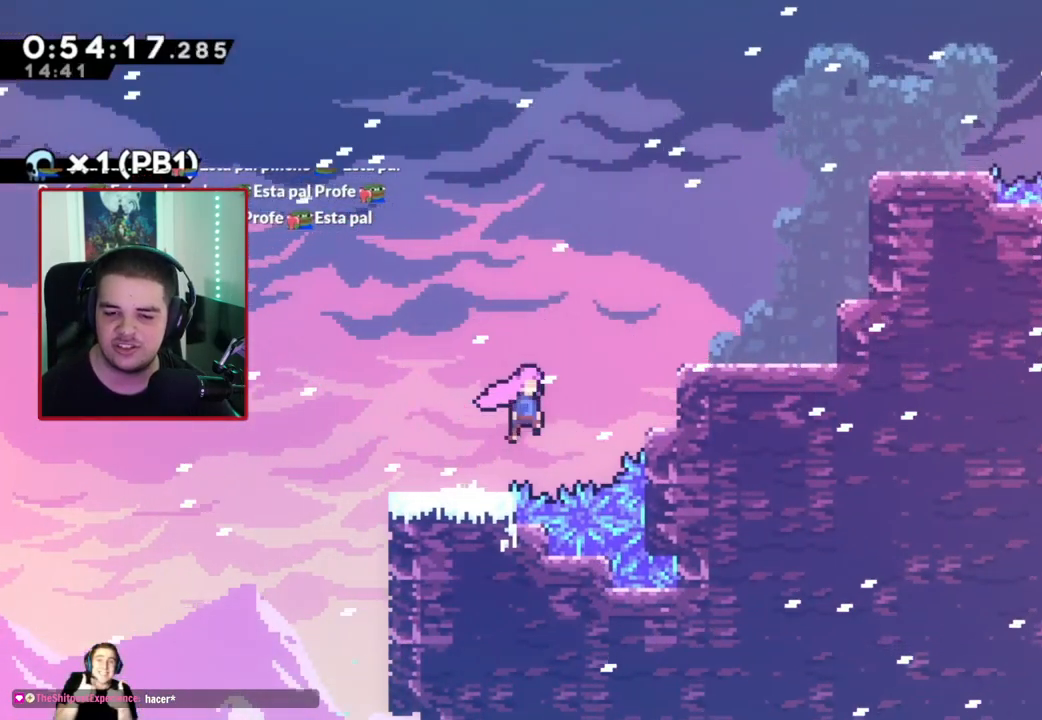
{"buttons": ["DPAD_UP", "DPAD_RIGHT"], "left_stick": "center", "events": [[117, "A", "up"], [117, "X", "down"], [283, "X", "up"], [367, "X", "down"], [500, "X", "up"]]}
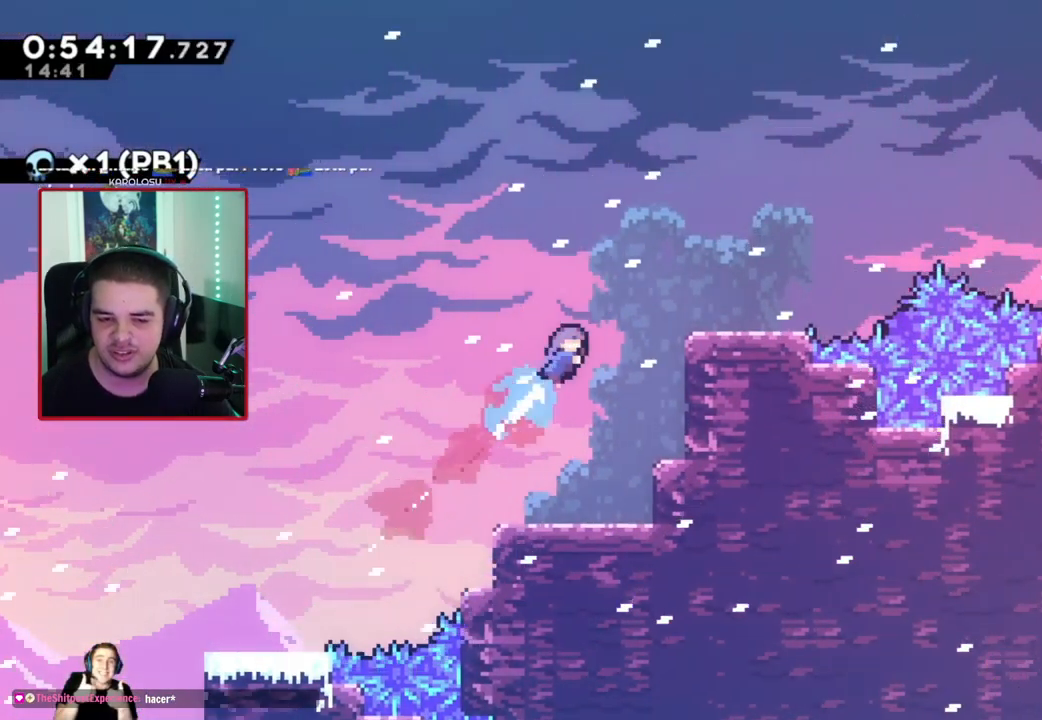
{"buttons": ["A", "DPAD_UP", "DPAD_RIGHT"], "left_stick": "center", "events": [[300, "DPAD_RIGHT", "up"], [333, "DPAD_UP", "up"], [417, "DPAD_UP", "down"], [450, "DPAD_RIGHT", "down"], [483, "A", "down"]]}
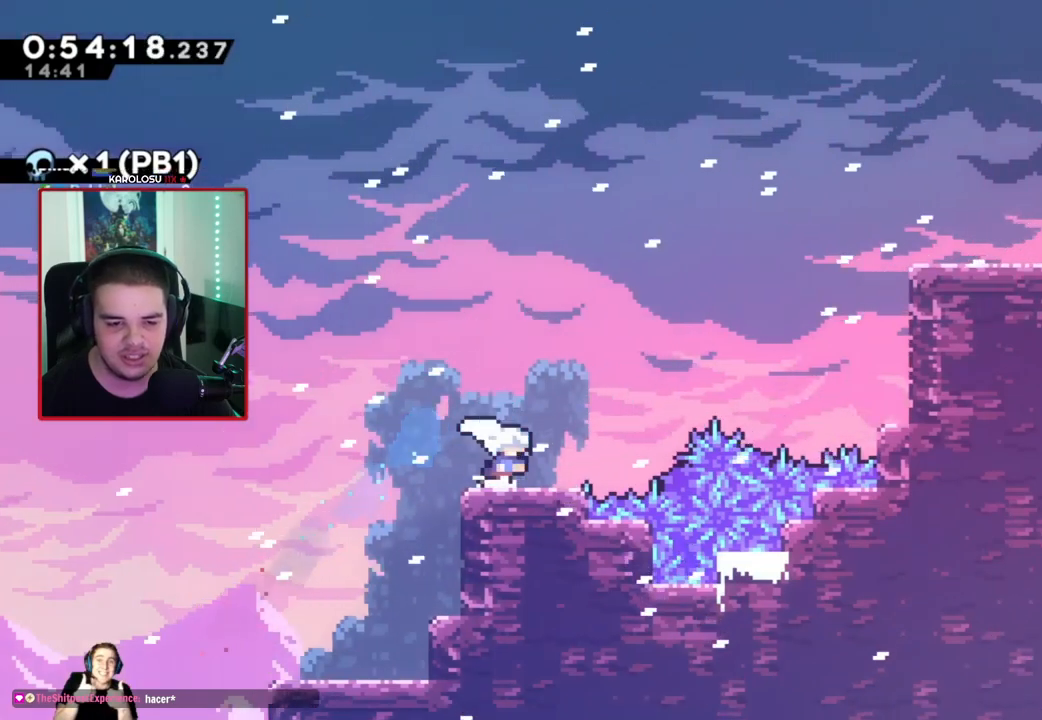
{"buttons": ["DPAD_UP", "DPAD_RIGHT"], "left_stick": "center", "events": [[217, "A", "up"], [283, "X", "down"], [383, "X", "up"]]}
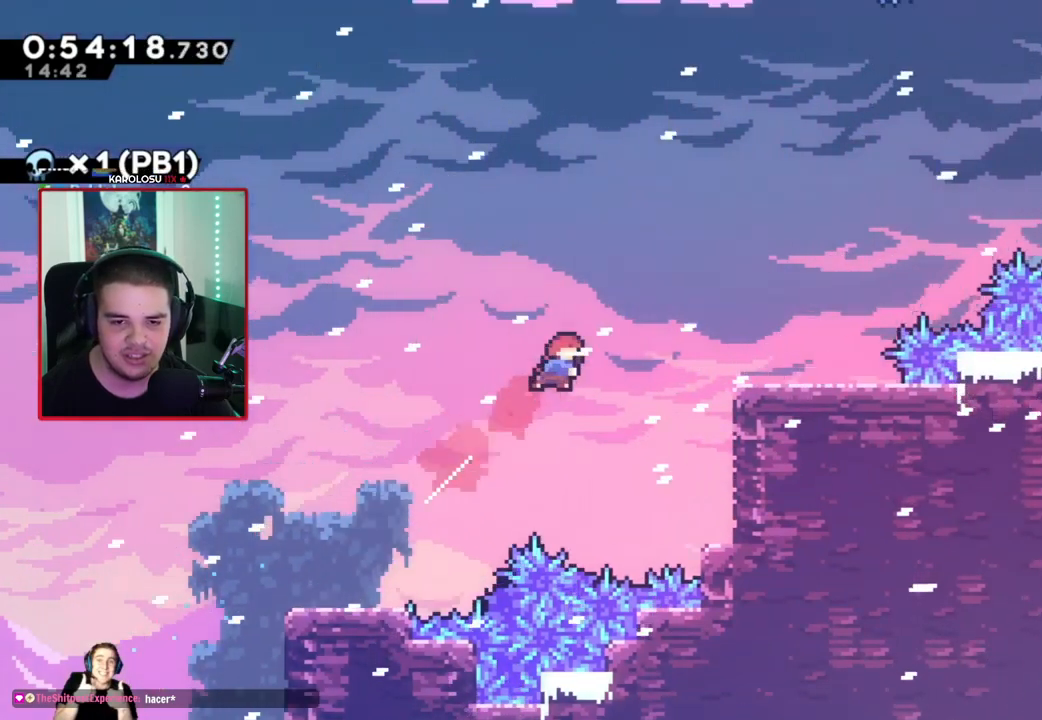
{"buttons": [], "left_stick": "center", "events": [[67, "X", "down"], [200, "X", "up"], [433, "DPAD_RIGHT", "up"], [500, "DPAD_UP", "up"]]}
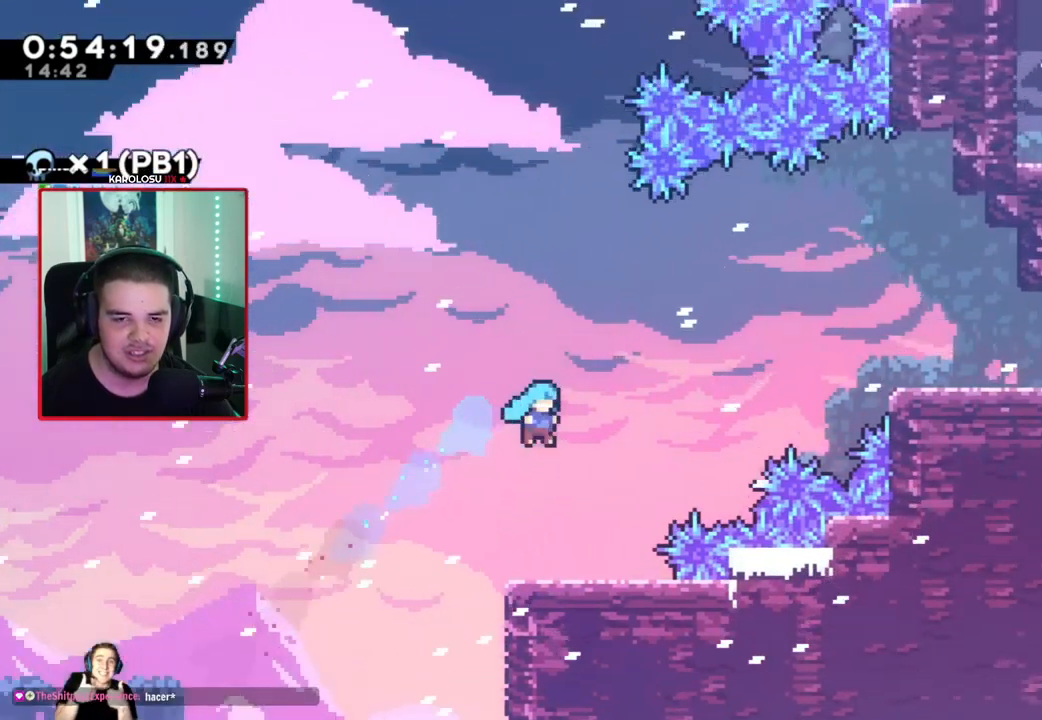
{"buttons": ["DPAD_UP", "DPAD_RIGHT"], "left_stick": "center", "events": [[250, "DPAD_RIGHT", "down"], [250, "DPAD_UP", "down"], [317, "A", "down"], [483, "A", "up"]]}